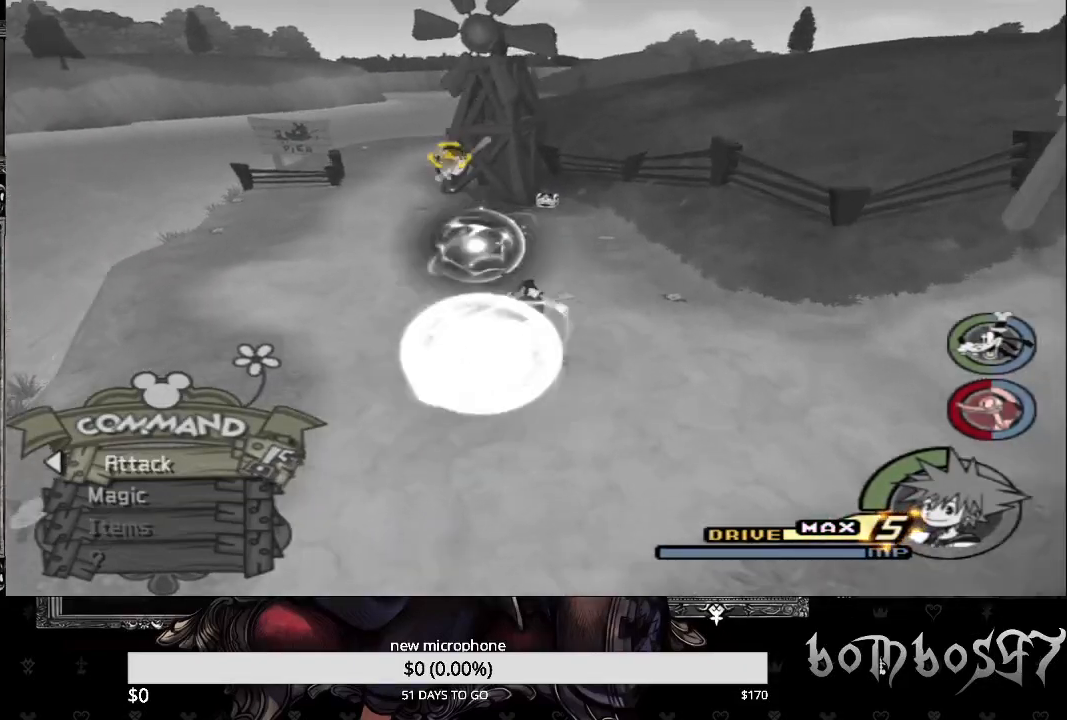
Gameplay with a controller (PlayStation layout); each line is a JSON object with the inputs held at the frame after it. "events" lists button and stick changes between this image and that frame as [ms after this image, input, new state], when the widget could be followed in between.
{"buttons": ["SQUARE"], "left_stick": "up", "right_stick": "center", "events": [[167, "right_stick", "center"], [467, "SQUARE", "down"]]}
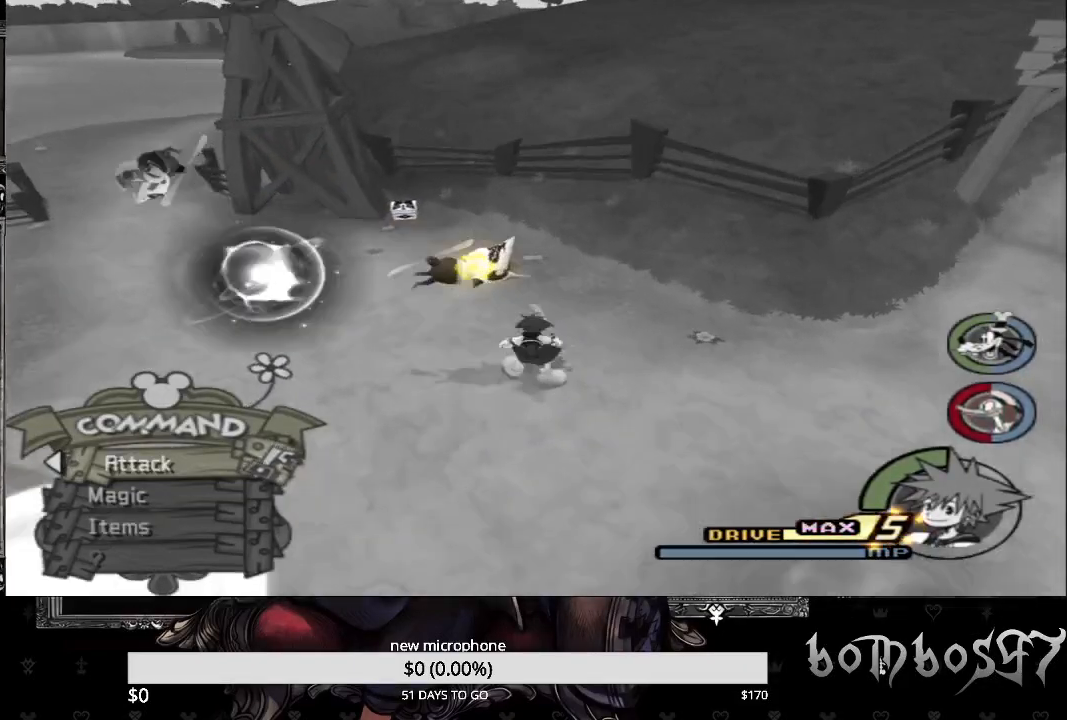
{"buttons": [], "left_stick": "up", "right_stick": "center", "events": [[67, "SQUARE", "up"], [167, "SQUARE", "down"], [267, "SQUARE", "up"]]}
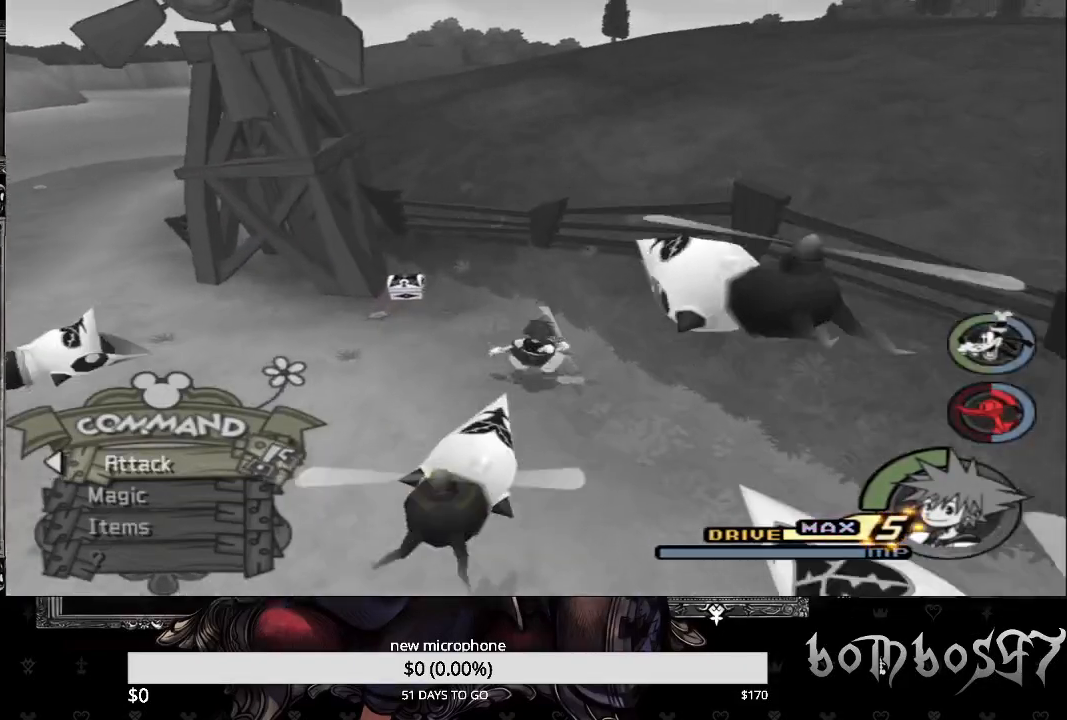
{"buttons": ["TRIANGLE"], "left_stick": "up", "right_stick": "center", "events": [[33, "TRIANGLE", "down"], [133, "TRIANGLE", "up"], [233, "TRIANGLE", "down"], [333, "TRIANGLE", "up"], [400, "TRIANGLE", "down"]]}
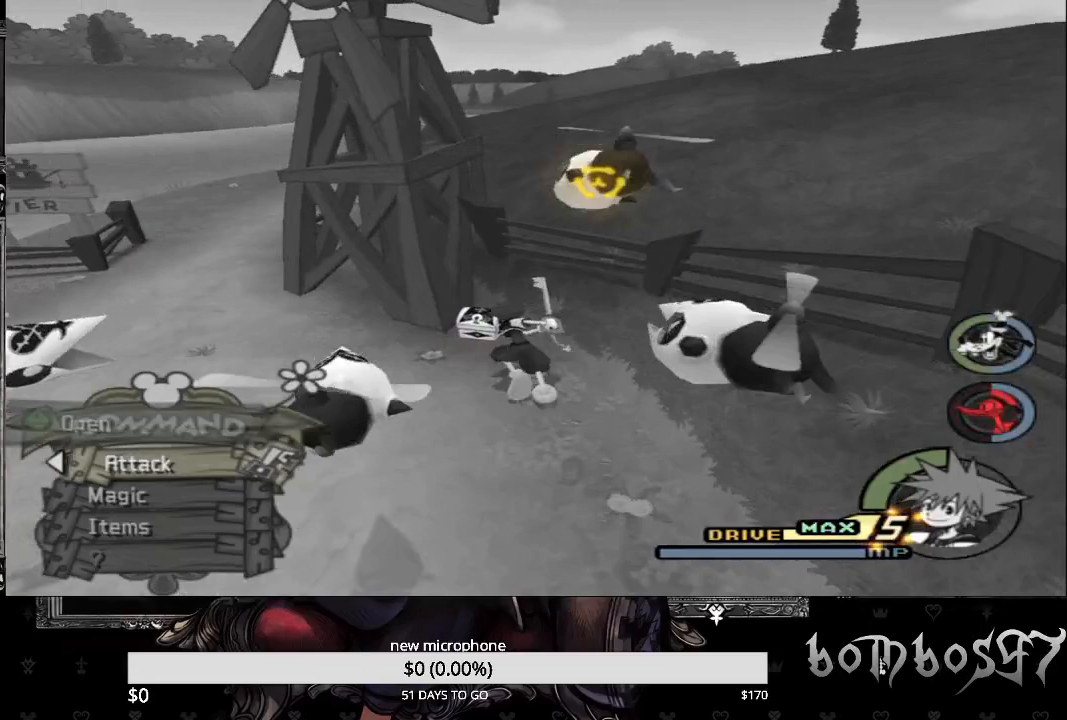
{"buttons": [], "left_stick": "up", "right_stick": "center", "events": [[33, "TRIANGLE", "up"], [100, "TRIANGLE", "down"], [200, "TRIANGLE", "up"], [267, "TRIANGLE", "down"], [400, "TRIANGLE", "up"]]}
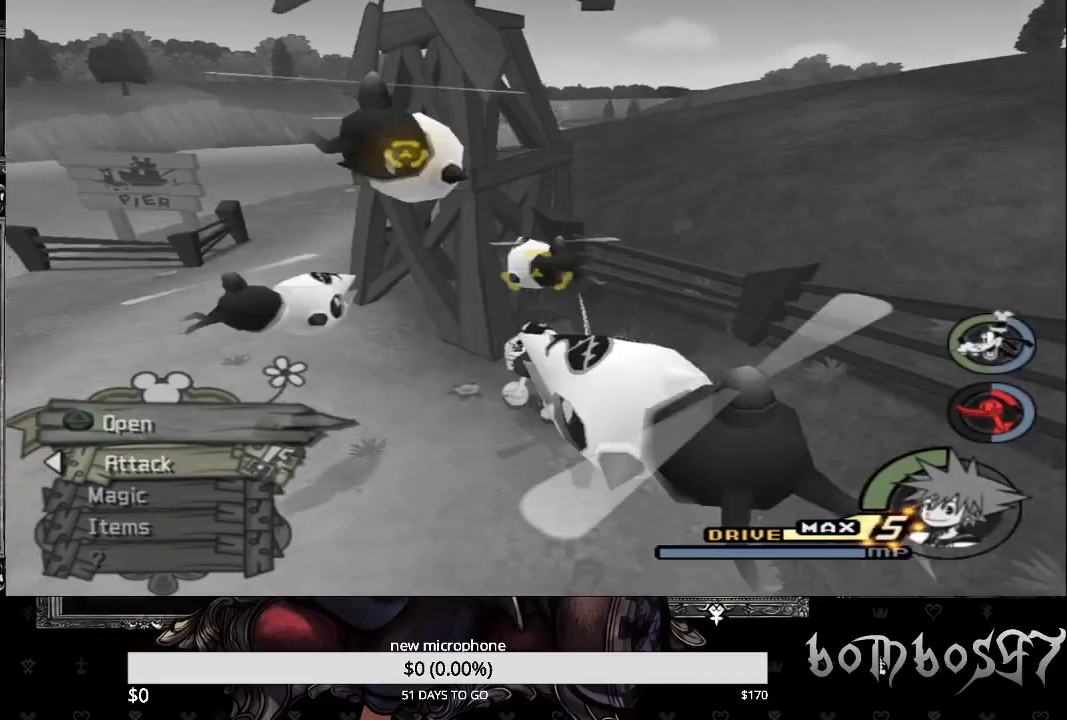
{"buttons": [], "left_stick": "up-left", "right_stick": "center", "events": [[233, "left_stick", "up-left"]]}
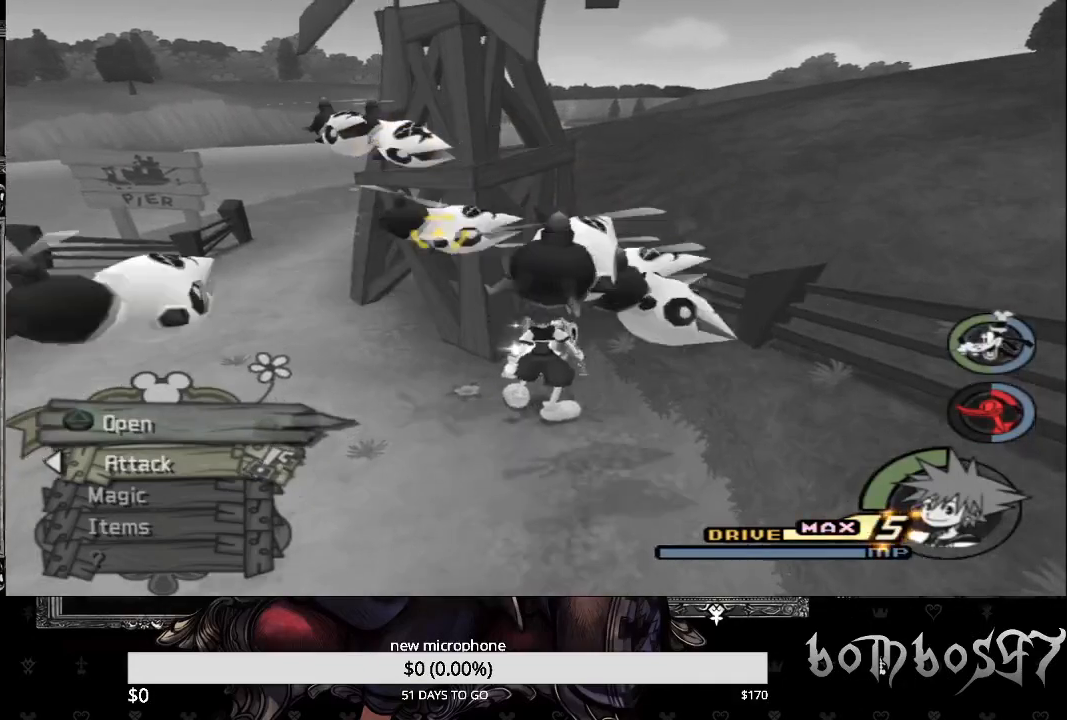
{"buttons": ["SQUARE"], "left_stick": "up-left", "right_stick": "center", "events": [[333, "SQUARE", "down"]]}
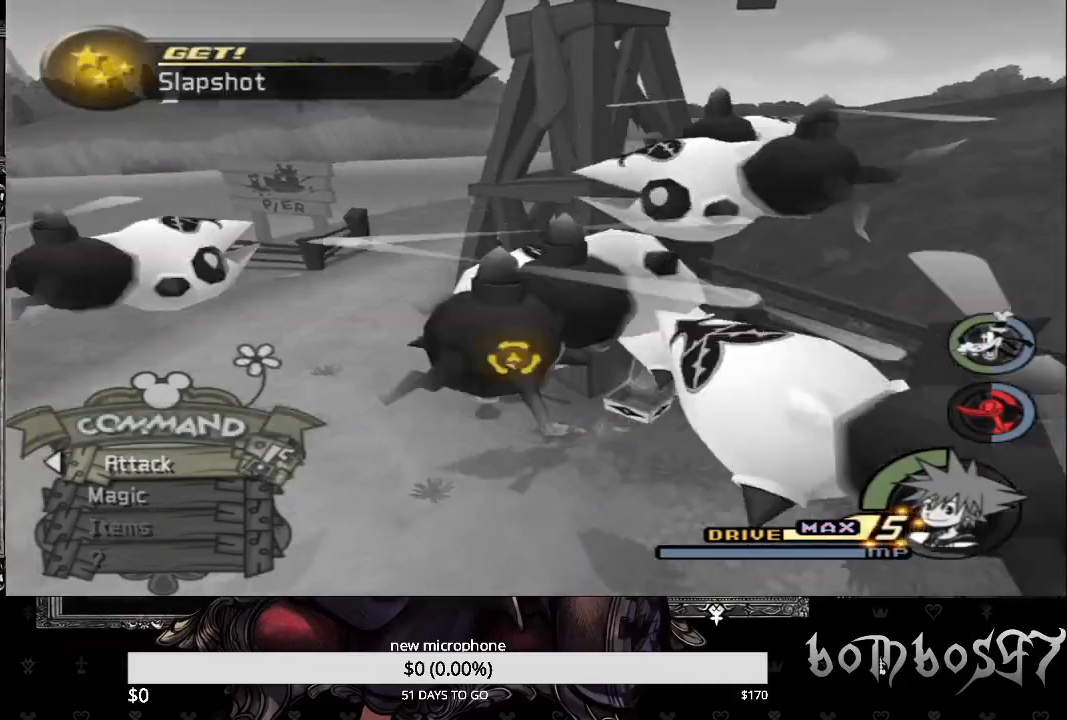
{"buttons": [], "left_stick": "up-right", "right_stick": "right", "events": [[267, "SQUARE", "up"], [333, "left_stick", "up-right"], [500, "right_stick", "right"]]}
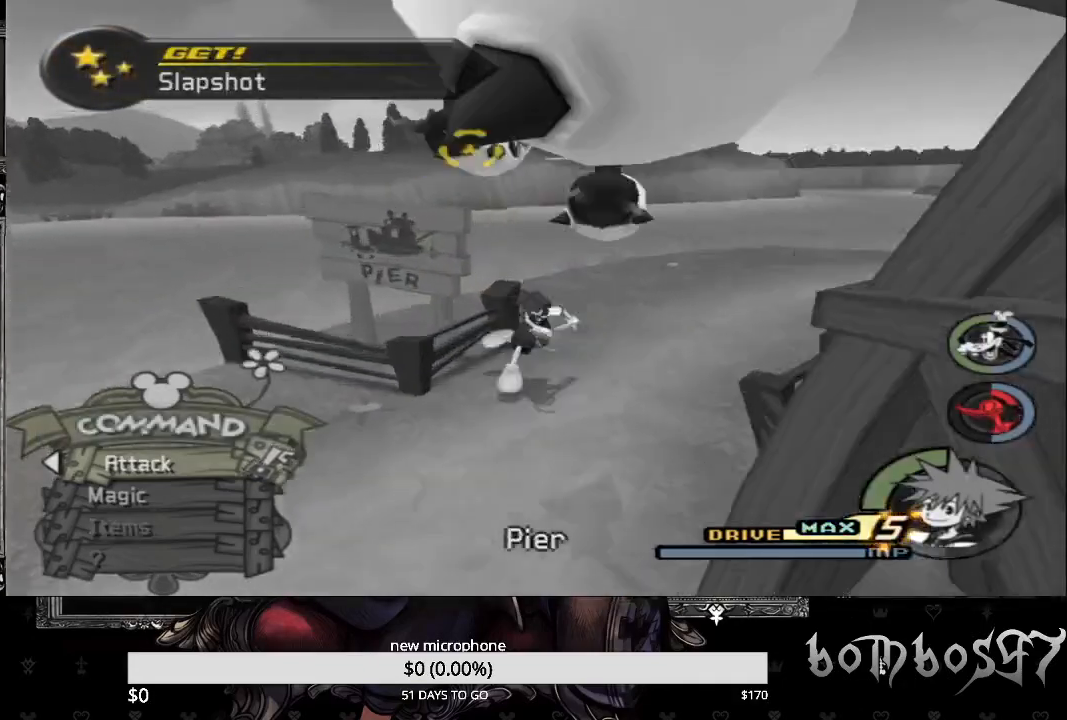
{"buttons": [], "left_stick": "up-right", "right_stick": "right", "events": []}
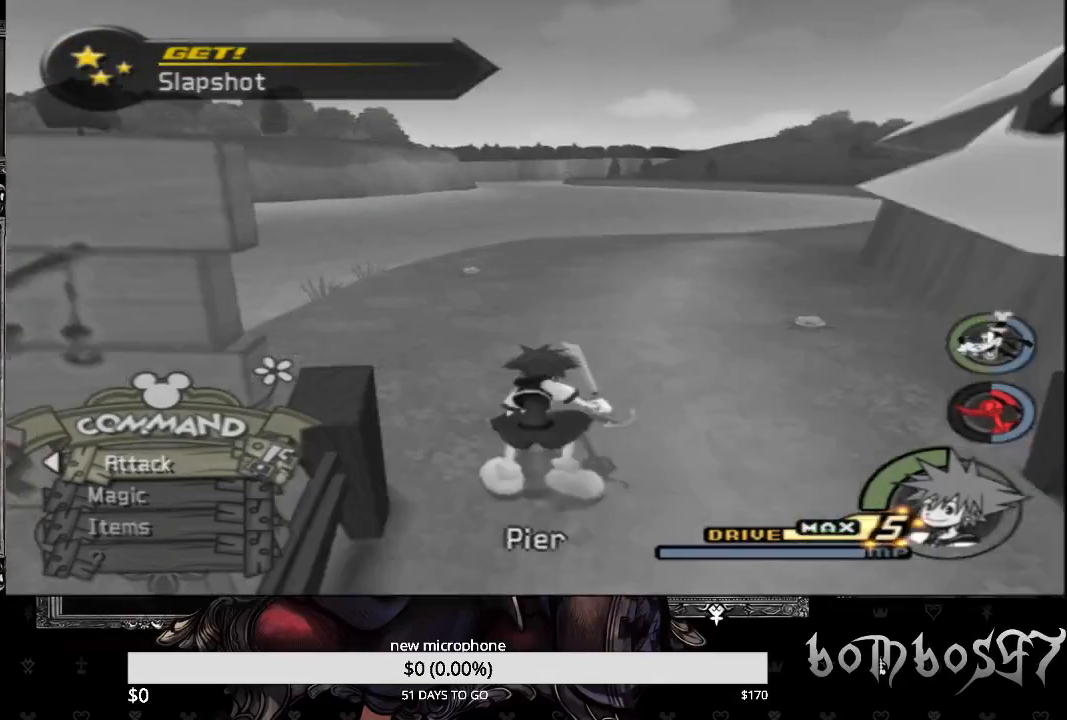
{"buttons": [], "left_stick": "up-right", "right_stick": "right", "events": []}
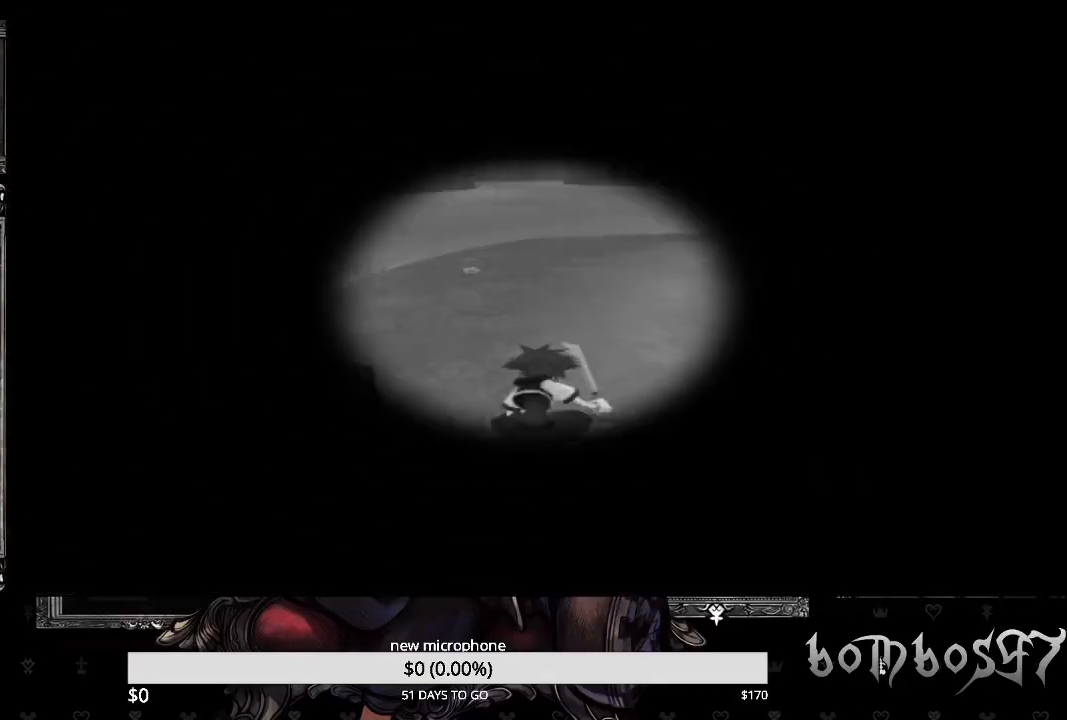
{"buttons": [], "left_stick": "up-right", "right_stick": "center", "events": [[367, "right_stick", "center"]]}
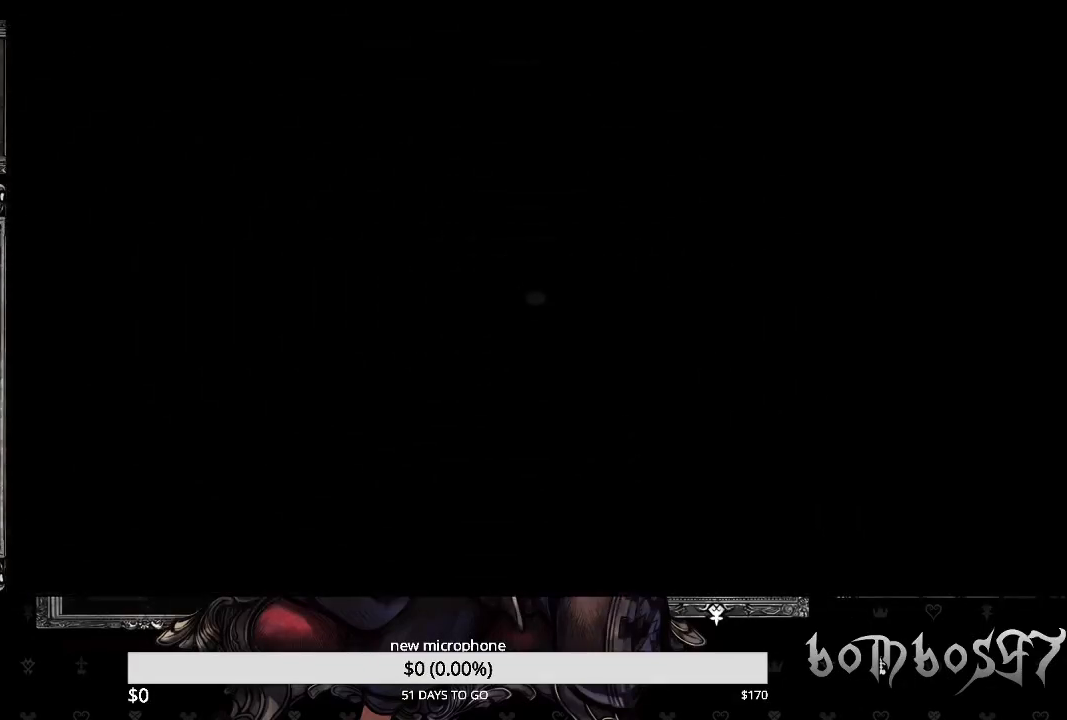
{"buttons": [], "left_stick": "up-right", "right_stick": "center", "events": []}
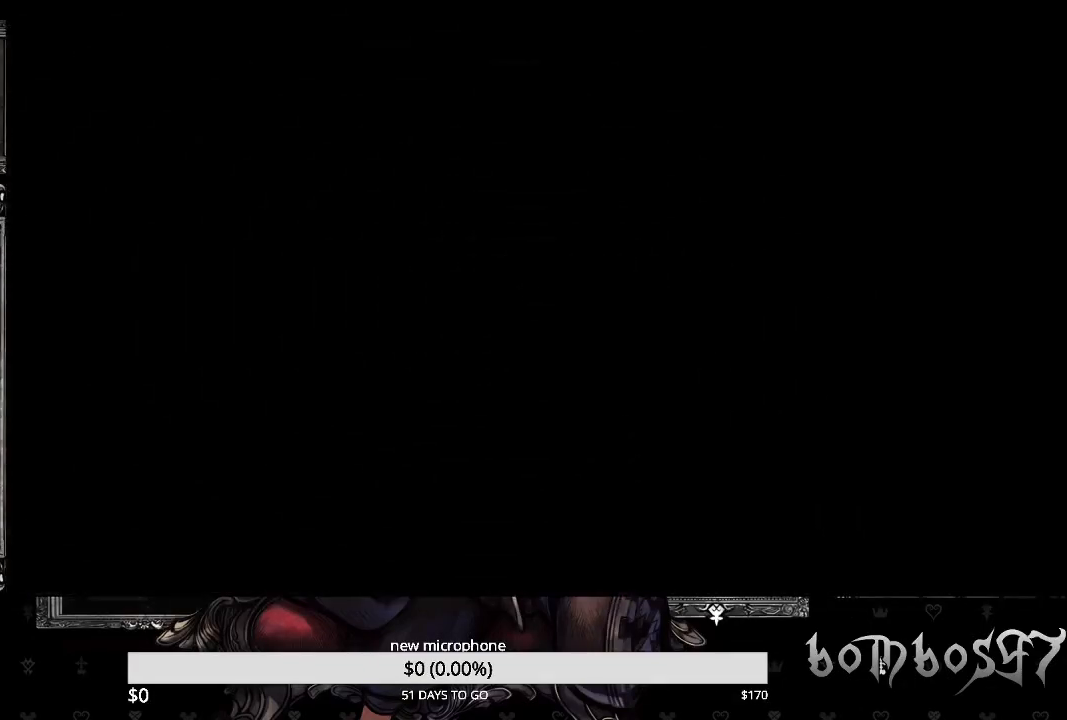
{"buttons": [], "left_stick": "up", "right_stick": "right", "events": [[467, "left_stick", "up"], [500, "right_stick", "right"]]}
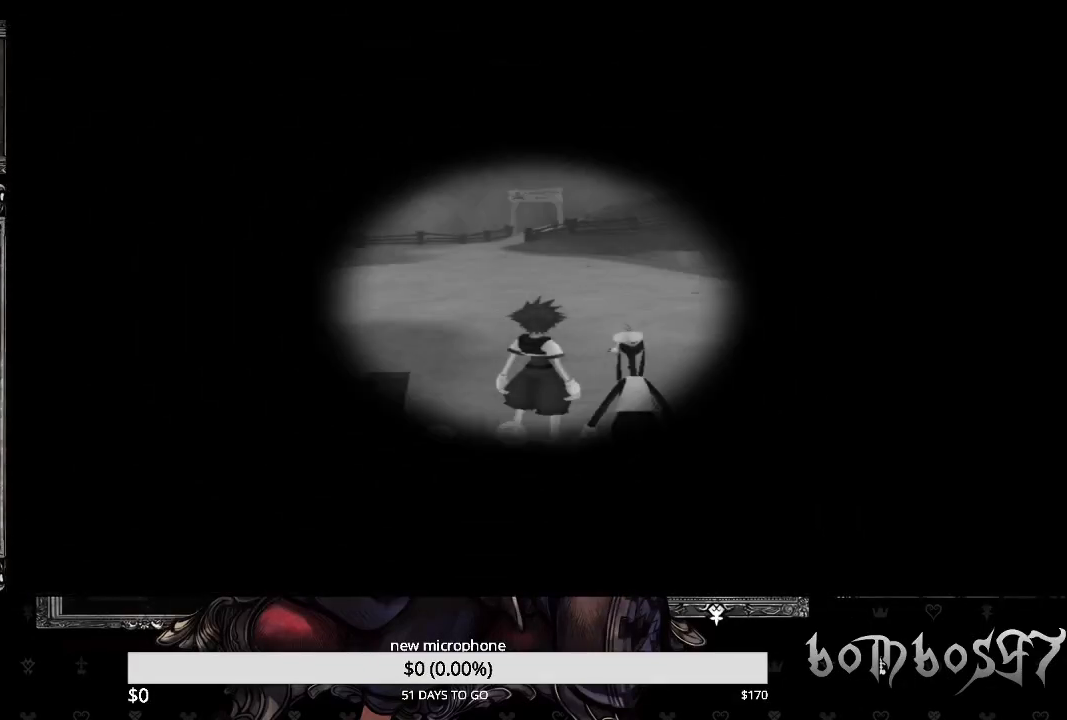
{"buttons": [], "left_stick": "up", "right_stick": "center", "events": [[267, "right_stick", "down-right"], [500, "right_stick", "center"]]}
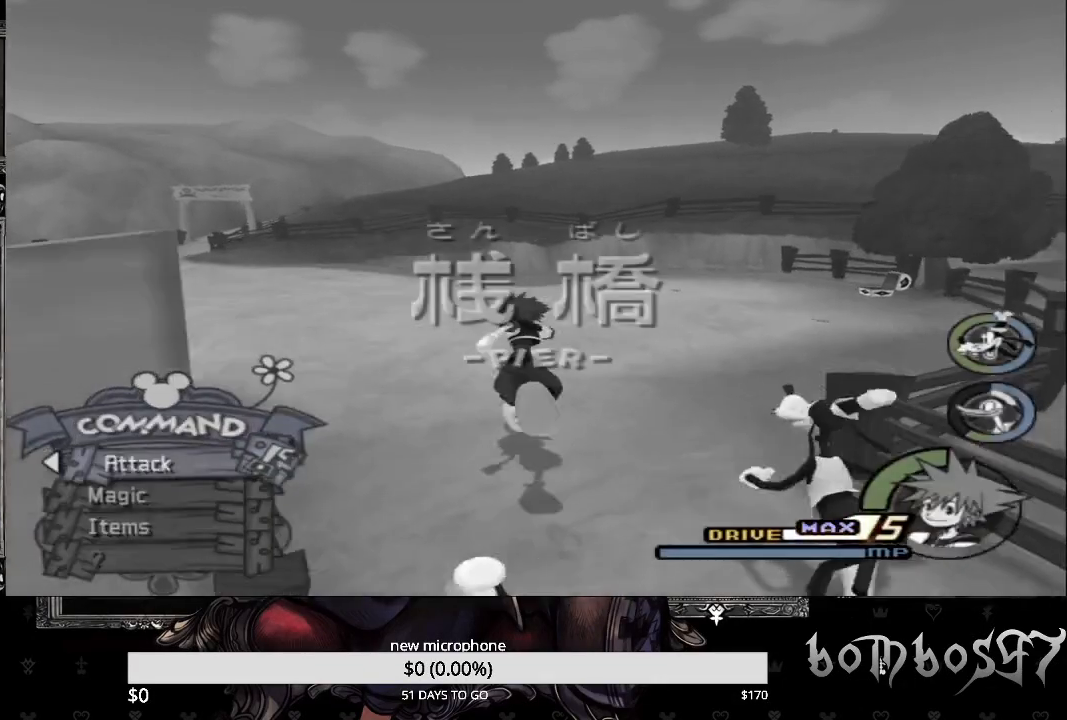
{"buttons": ["SQUARE"], "left_stick": "up", "right_stick": "center", "events": [[267, "SQUARE", "down"]]}
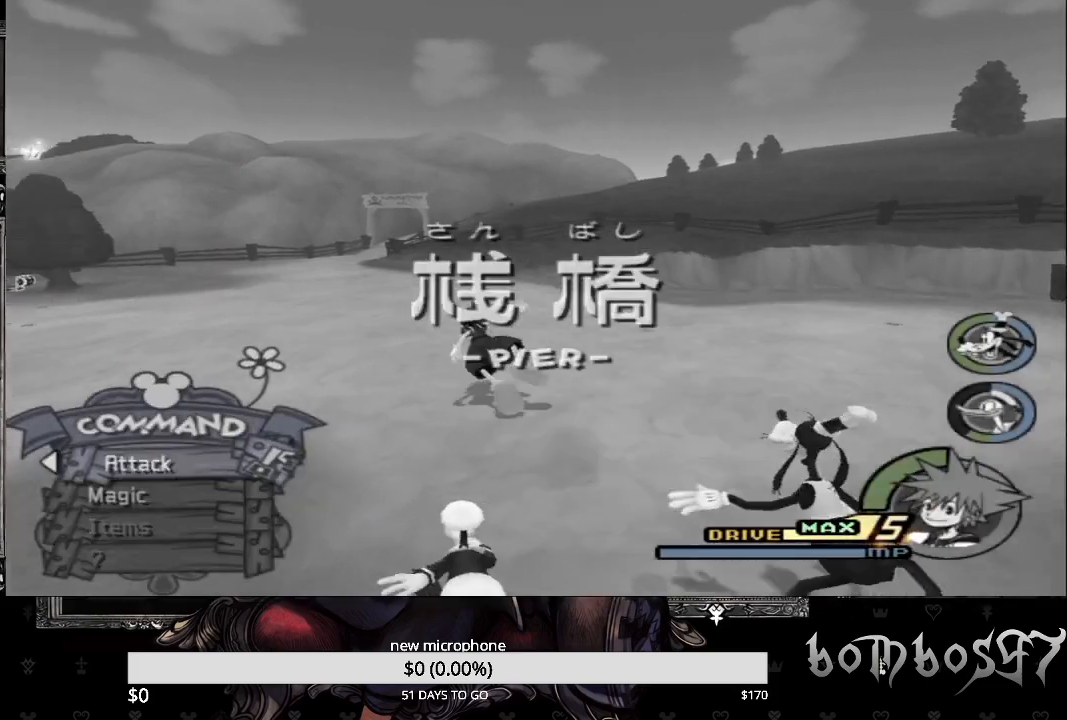
{"buttons": [], "left_stick": "center", "right_stick": "center", "events": [[100, "SQUARE", "up"], [100, "left_stick", "center"]]}
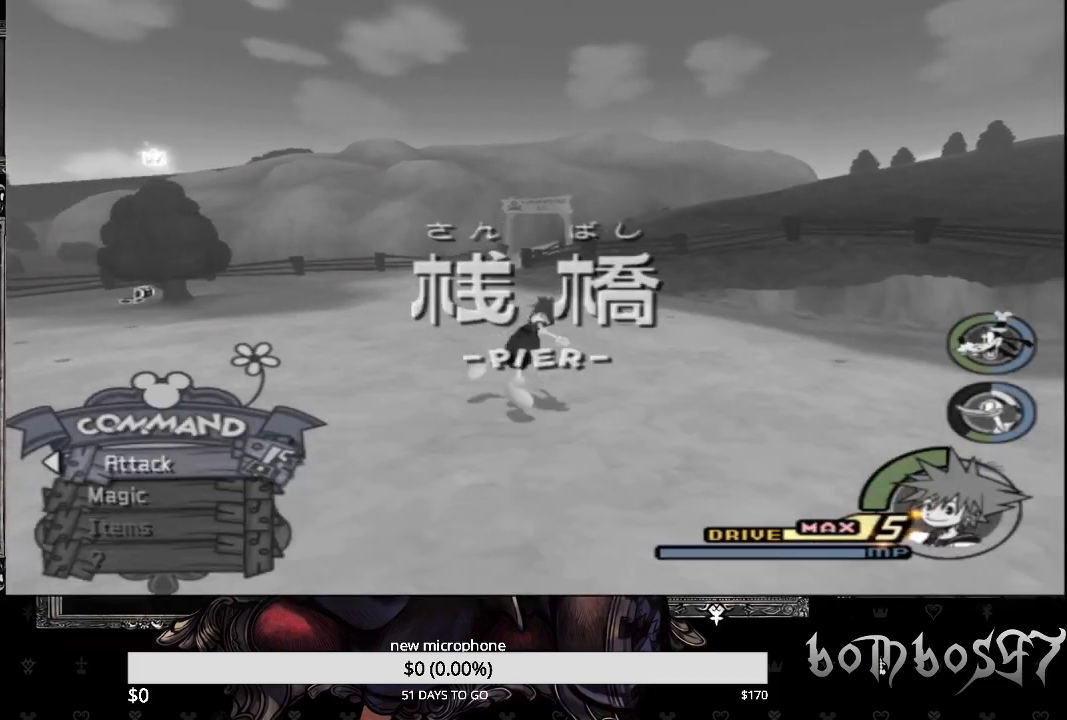
{"buttons": [], "left_stick": "center", "right_stick": "center", "events": []}
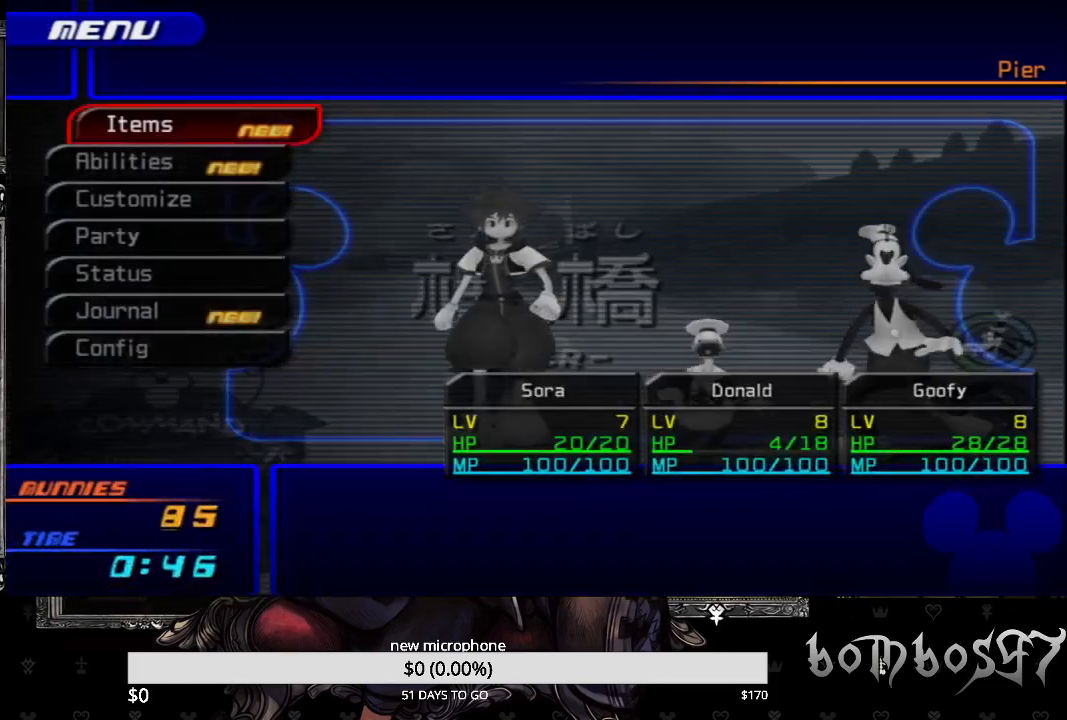
{"buttons": ["CROSS"], "left_stick": "center", "right_stick": "center", "events": [[67, "DPAD_UP", "down"], [167, "DPAD_UP", "up"], [233, "DPAD_UP", "down"], [333, "DPAD_UP", "up"], [500, "CROSS", "down"]]}
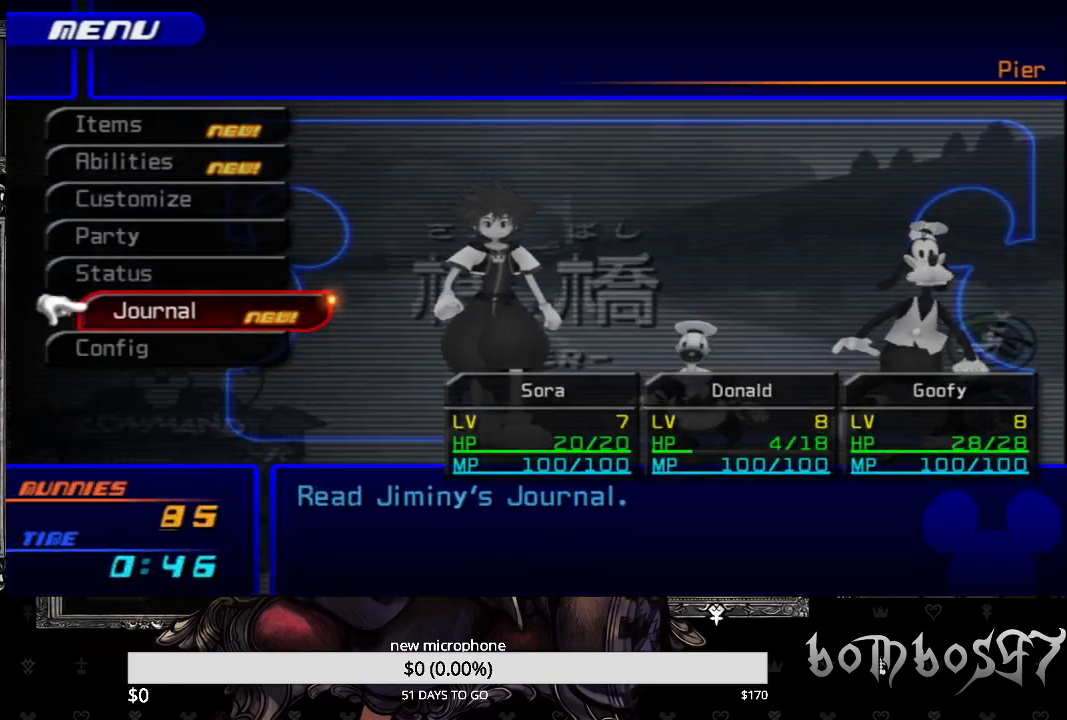
{"buttons": [], "left_stick": "center", "right_stick": "center", "events": [[100, "CROSS", "up"]]}
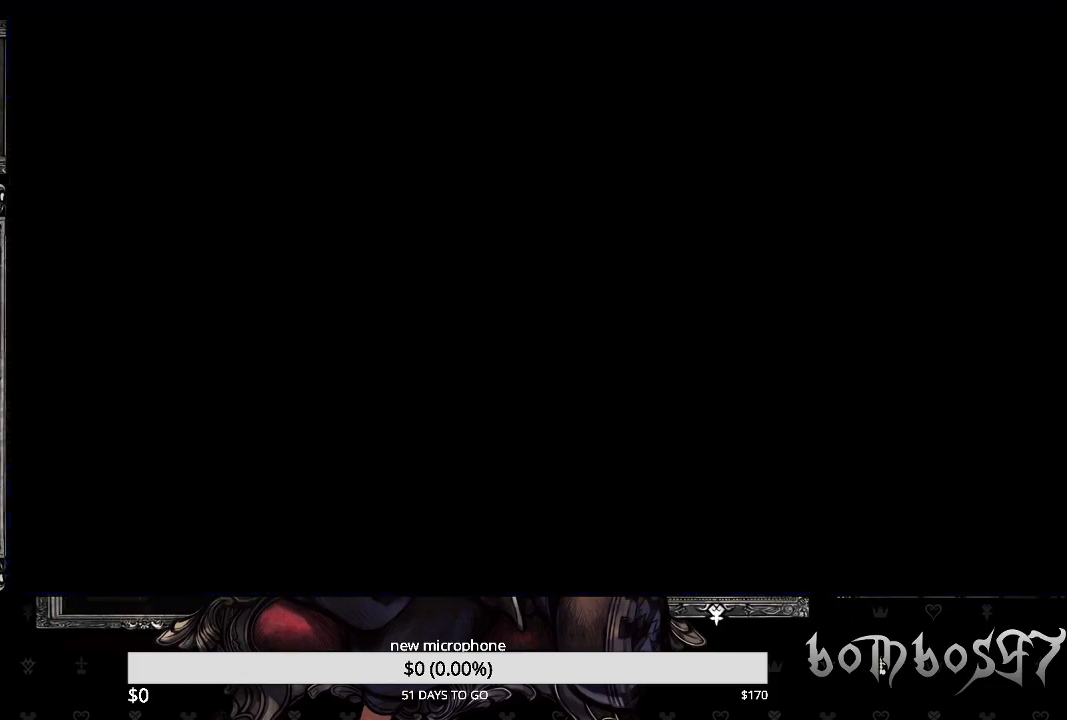
{"buttons": [], "left_stick": "center", "right_stick": "center", "events": []}
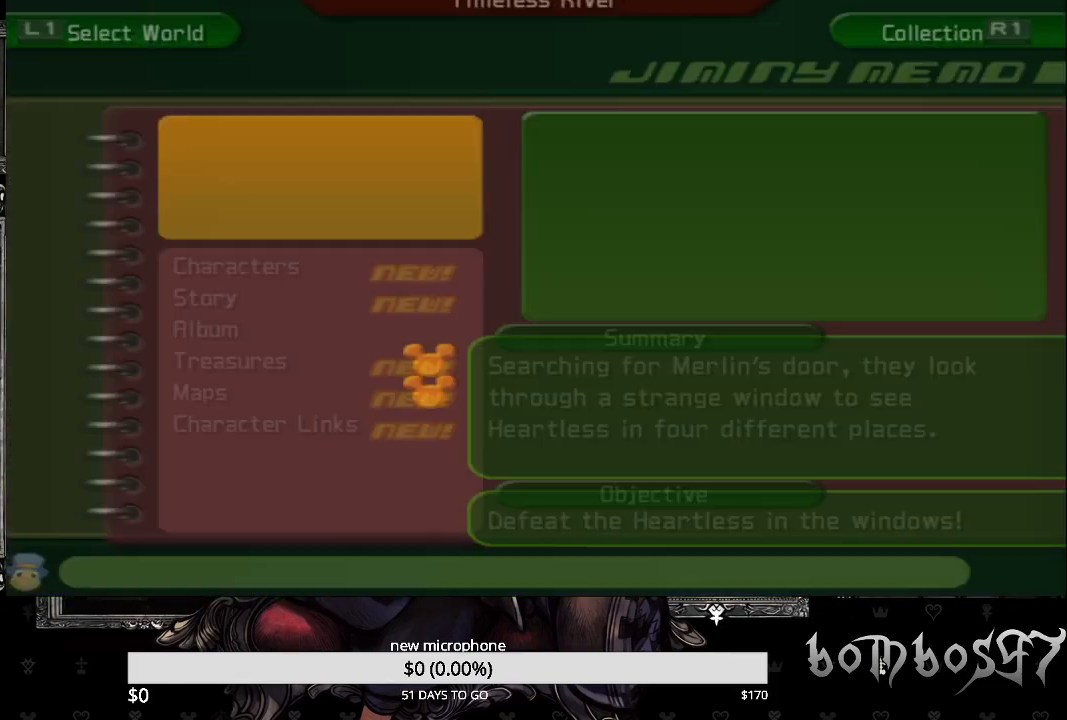
{"buttons": [], "left_stick": "center", "right_stick": "center", "events": []}
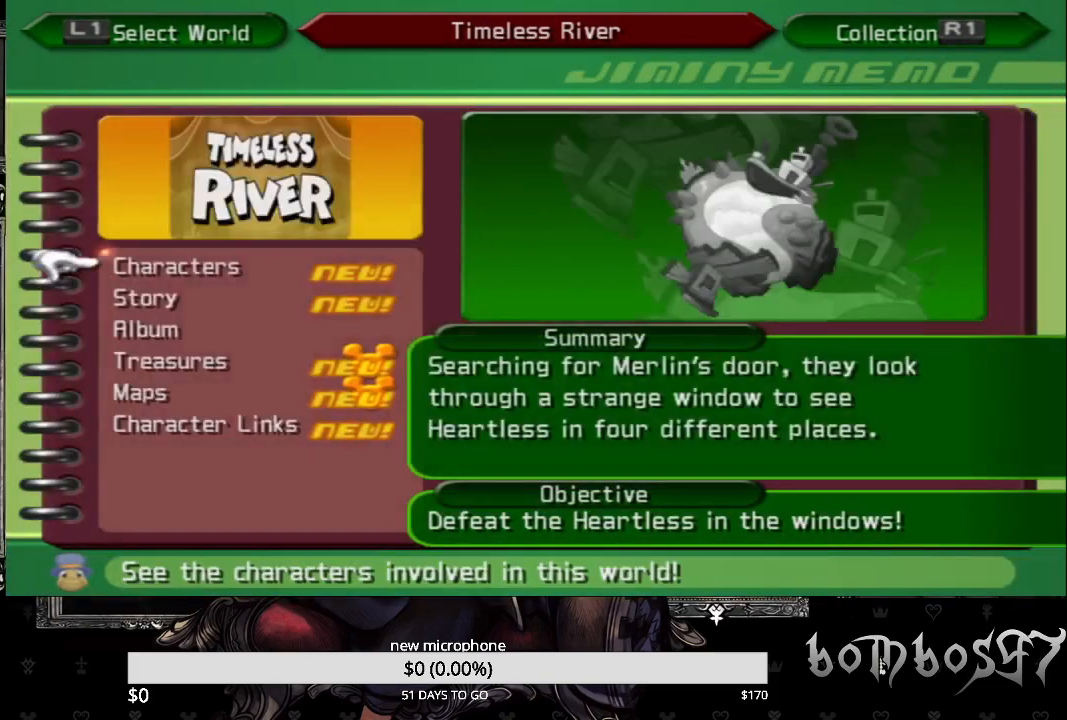
{"buttons": [], "left_stick": "center", "right_stick": "center", "events": []}
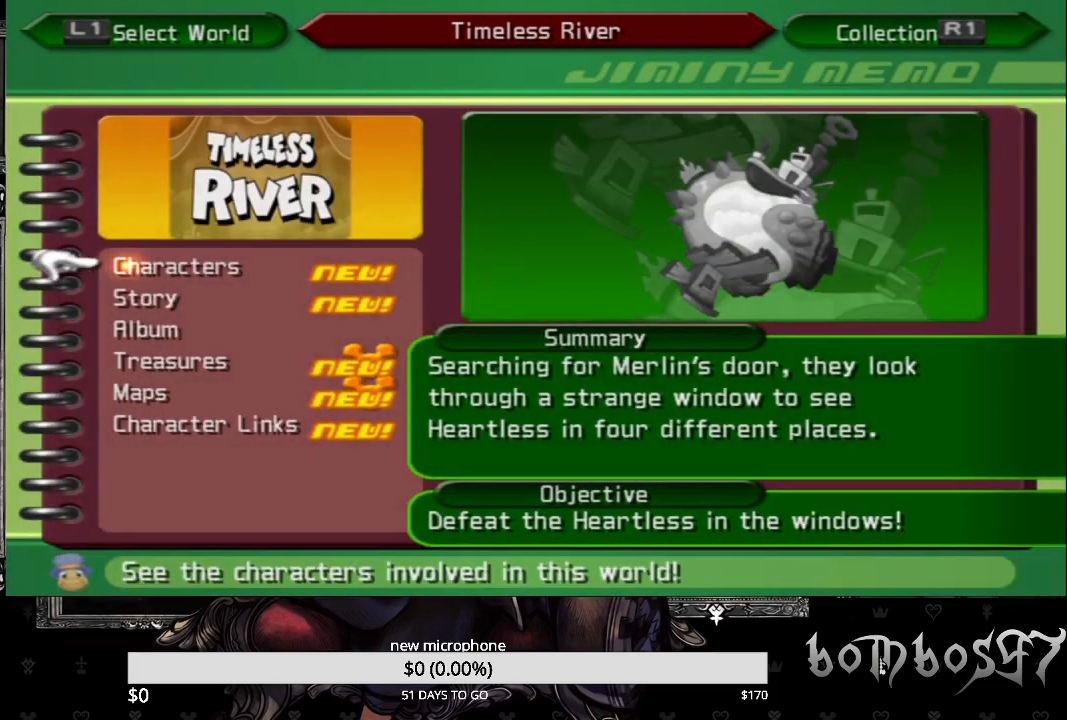
{"buttons": [], "left_stick": "center", "right_stick": "center", "events": []}
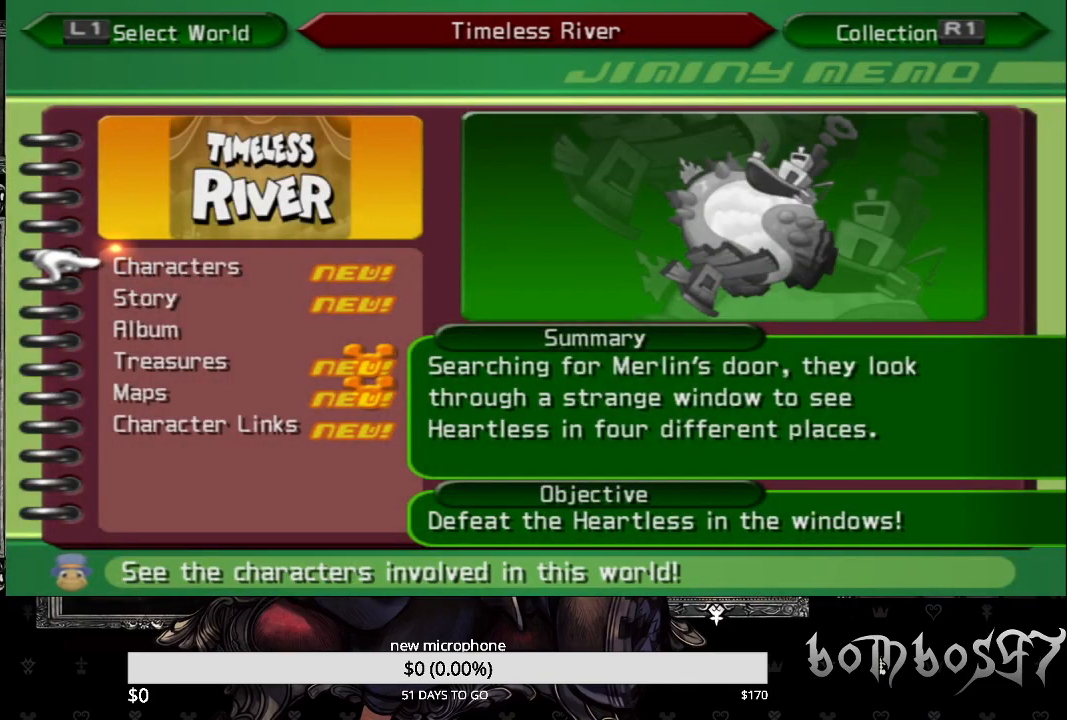
{"buttons": ["CIRCLE"], "left_stick": "center", "right_stick": "center", "events": [[100, "CIRCLE", "down"], [200, "CIRCLE", "up"], [300, "CIRCLE", "down"], [367, "CIRCLE", "up"], [467, "CIRCLE", "down"]]}
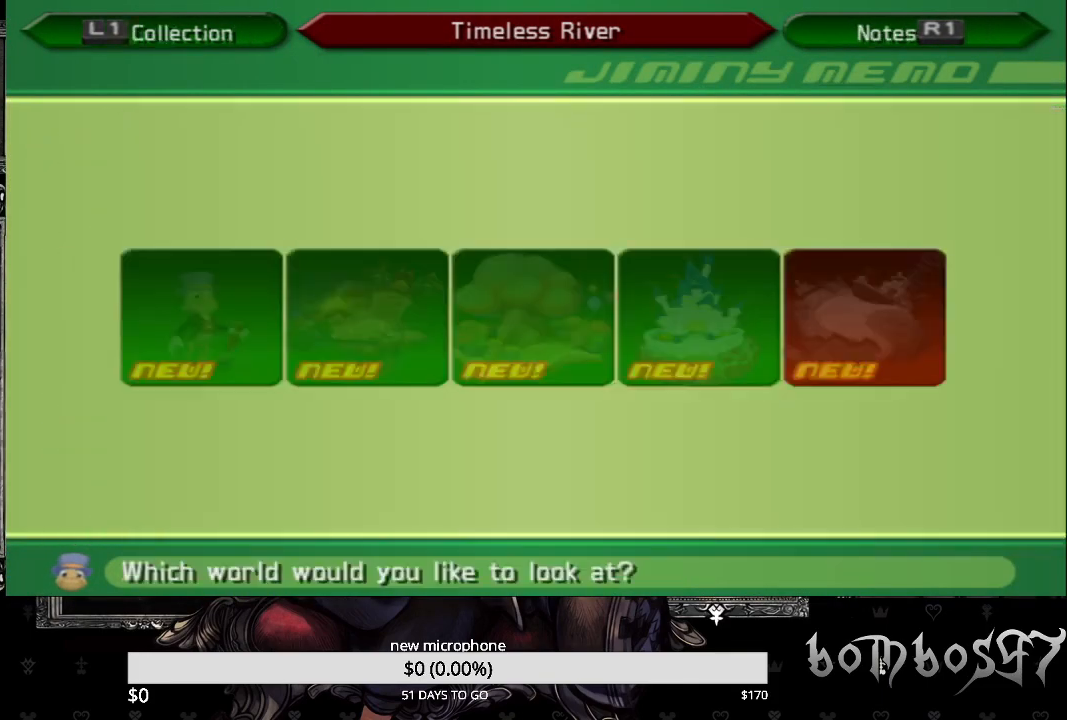
{"buttons": [], "left_stick": "center", "right_stick": "center", "events": [[67, "CIRCLE", "up"], [133, "CIRCLE", "down"], [233, "CIRCLE", "up"], [333, "CIRCLE", "down"], [433, "CIRCLE", "up"]]}
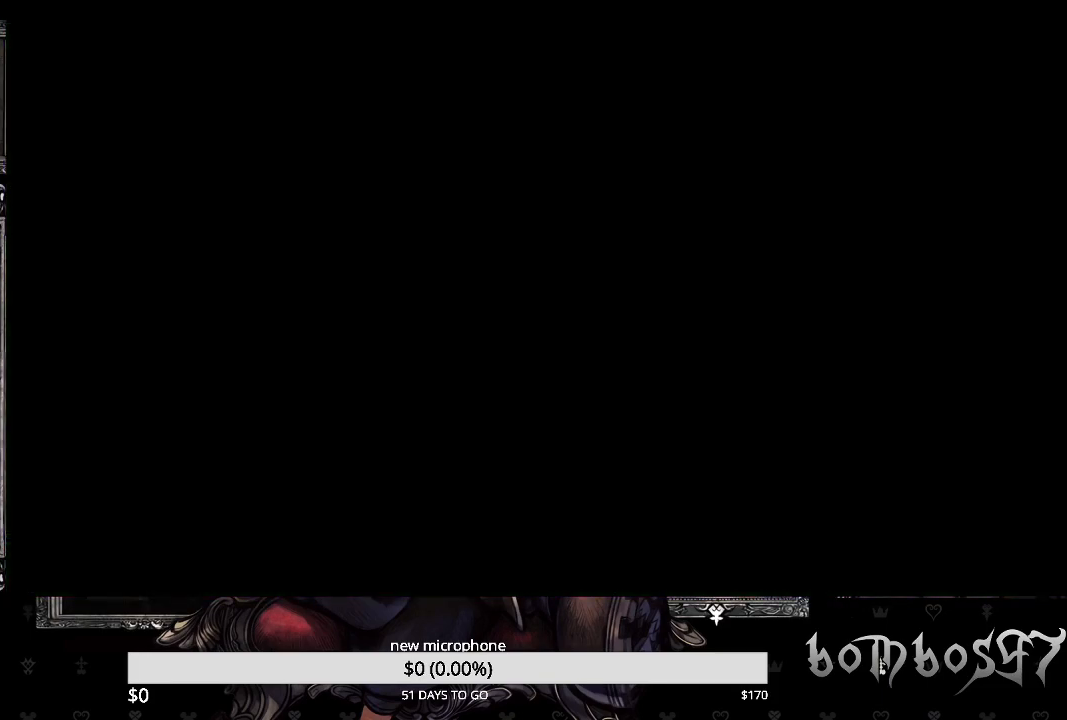
{"buttons": [], "left_stick": "center", "right_stick": "center", "events": [[33, "CIRCLE", "down"], [100, "CIRCLE", "up"], [200, "CIRCLE", "down"], [300, "CIRCLE", "up"], [400, "CIRCLE", "down"], [500, "CIRCLE", "up"]]}
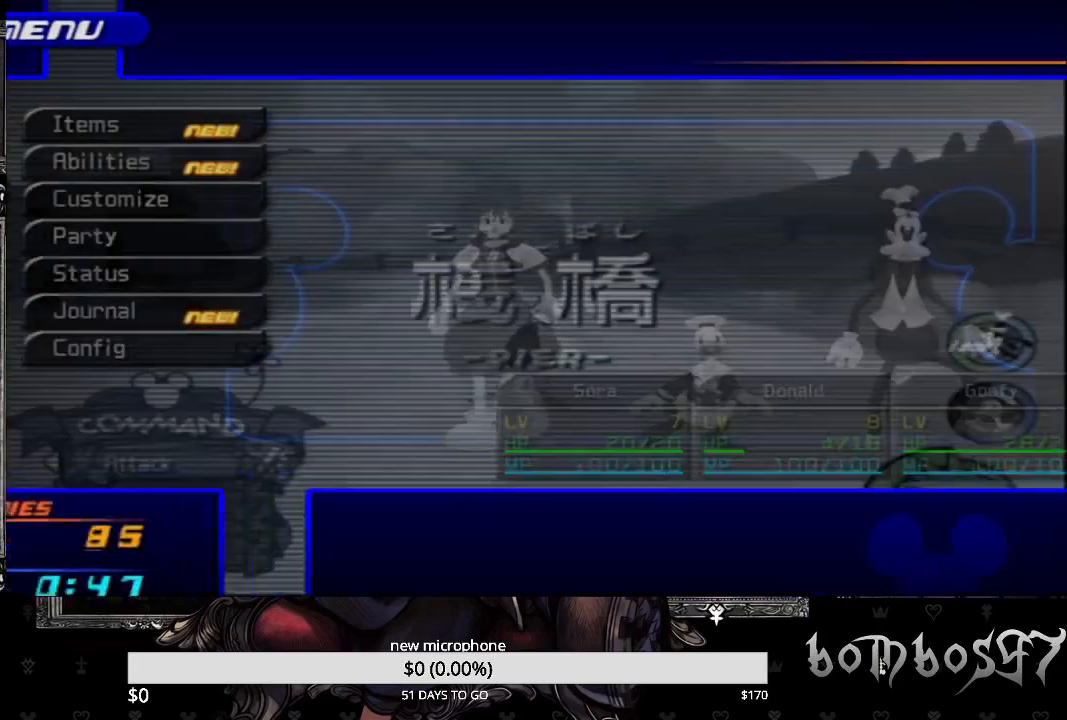
{"buttons": [], "left_stick": "up", "right_stick": "right", "events": [[67, "CIRCLE", "down"], [200, "CIRCLE", "up"], [300, "left_stick", "up-right"], [400, "right_stick", "right"], [467, "left_stick", "up"]]}
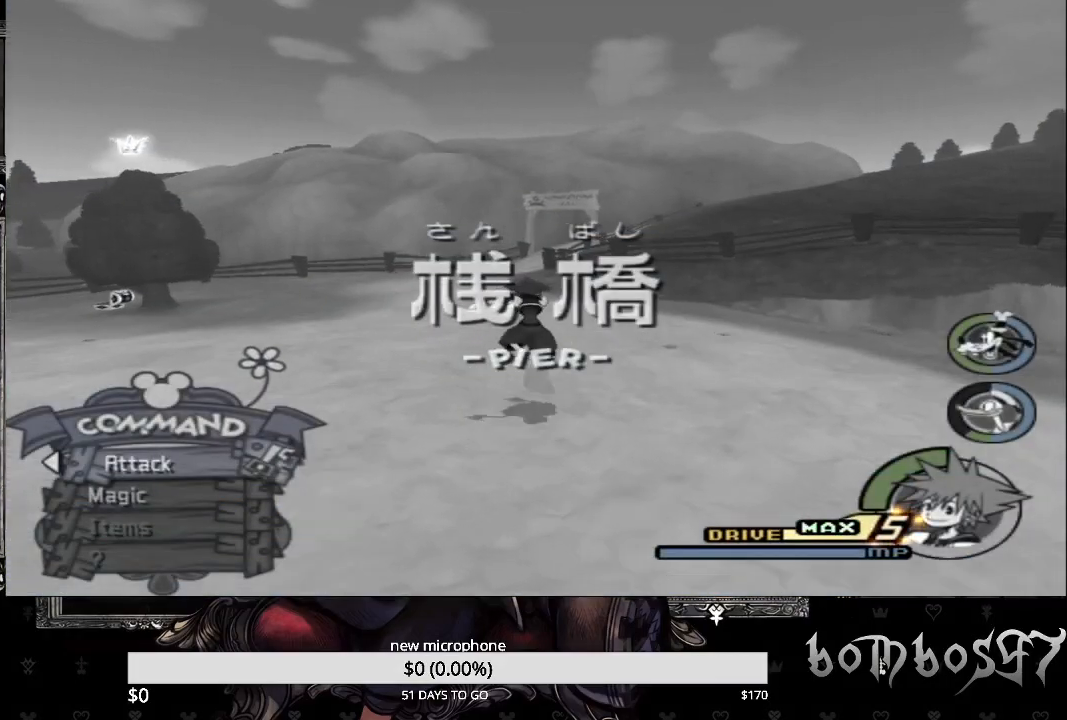
{"buttons": ["SQUARE"], "left_stick": "up", "right_stick": "center", "events": [[33, "right_stick", "center"], [367, "SQUARE", "down"]]}
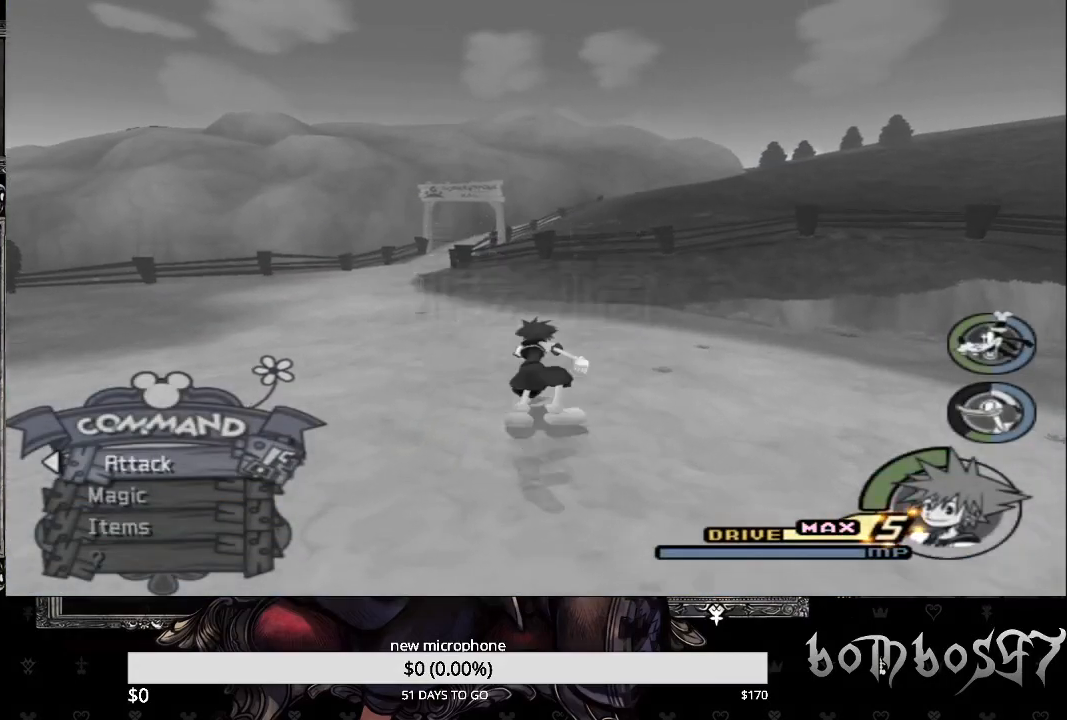
{"buttons": [], "left_stick": "up", "right_stick": "center", "events": [[33, "SQUARE", "up"], [200, "right_stick", "down-left"], [433, "right_stick", "center"]]}
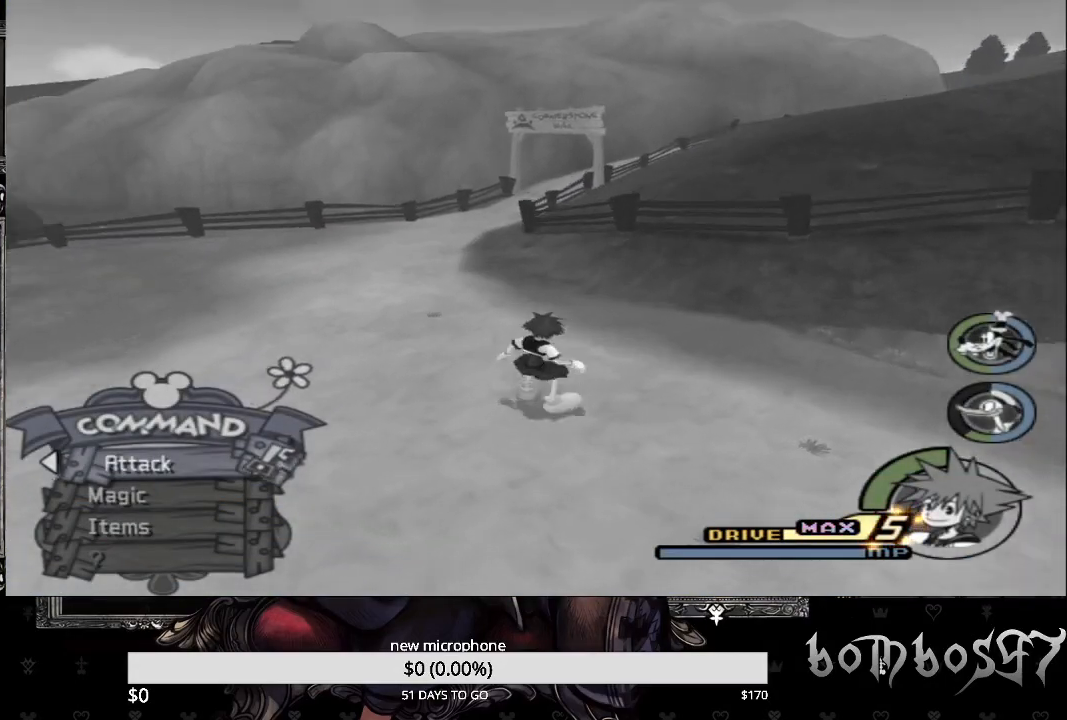
{"buttons": ["SQUARE"], "left_stick": "up", "right_stick": "center", "events": [[100, "SQUARE", "down"]]}
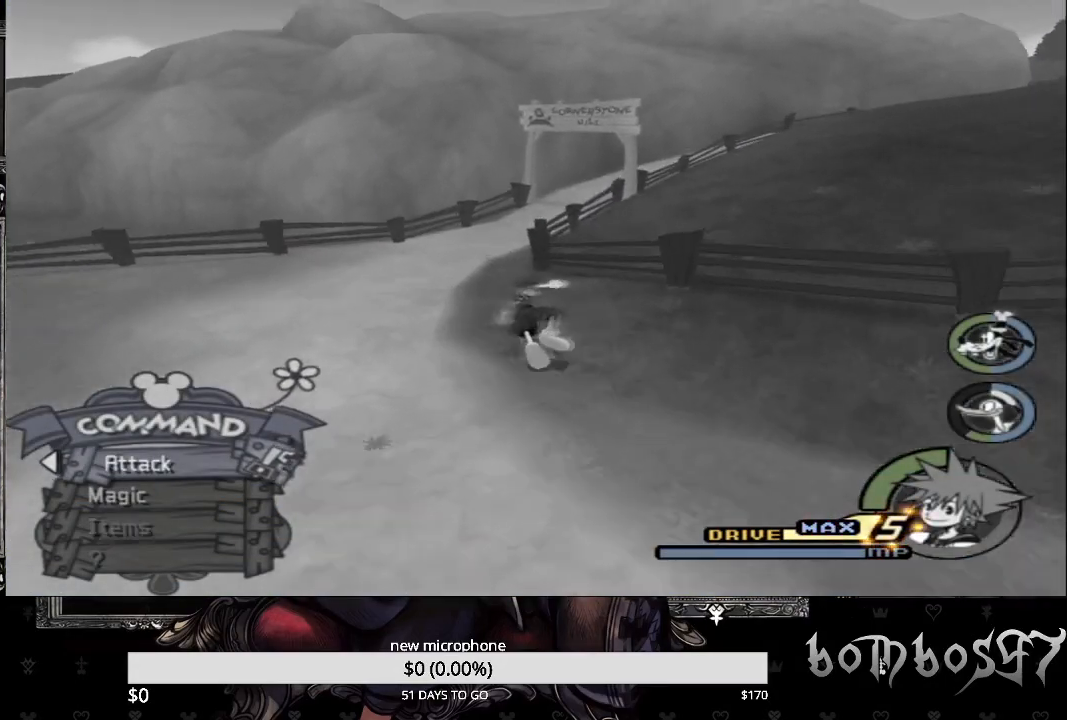
{"buttons": [], "left_stick": "up", "right_stick": "right", "events": [[267, "SQUARE", "up"], [467, "right_stick", "right"]]}